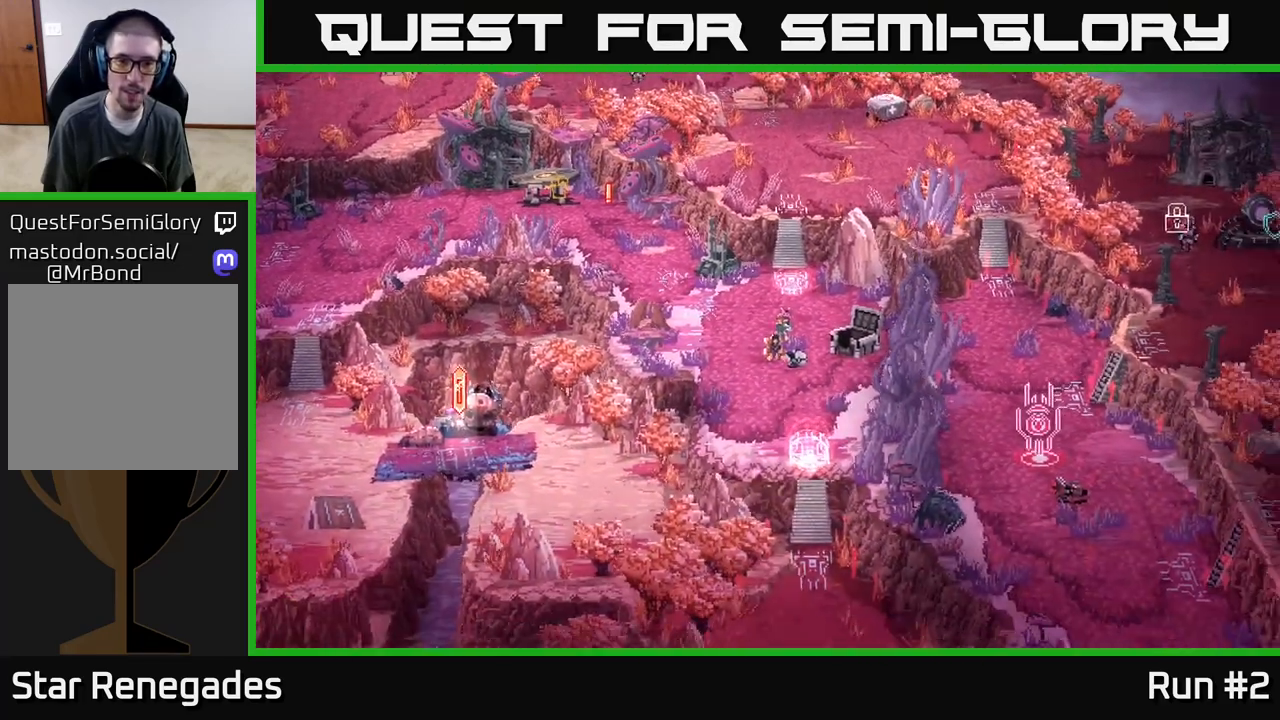
Gameplay with a controller (Xbox layout); each line is a JSON object with the inputs held at the frame after it. "events" lists button and stick changes between this image and that frame as [ms after this image, input, new state], when the widget could be followed in between.
{"buttons": [], "left_stick": "up-left", "right_stick": "center", "events": []}
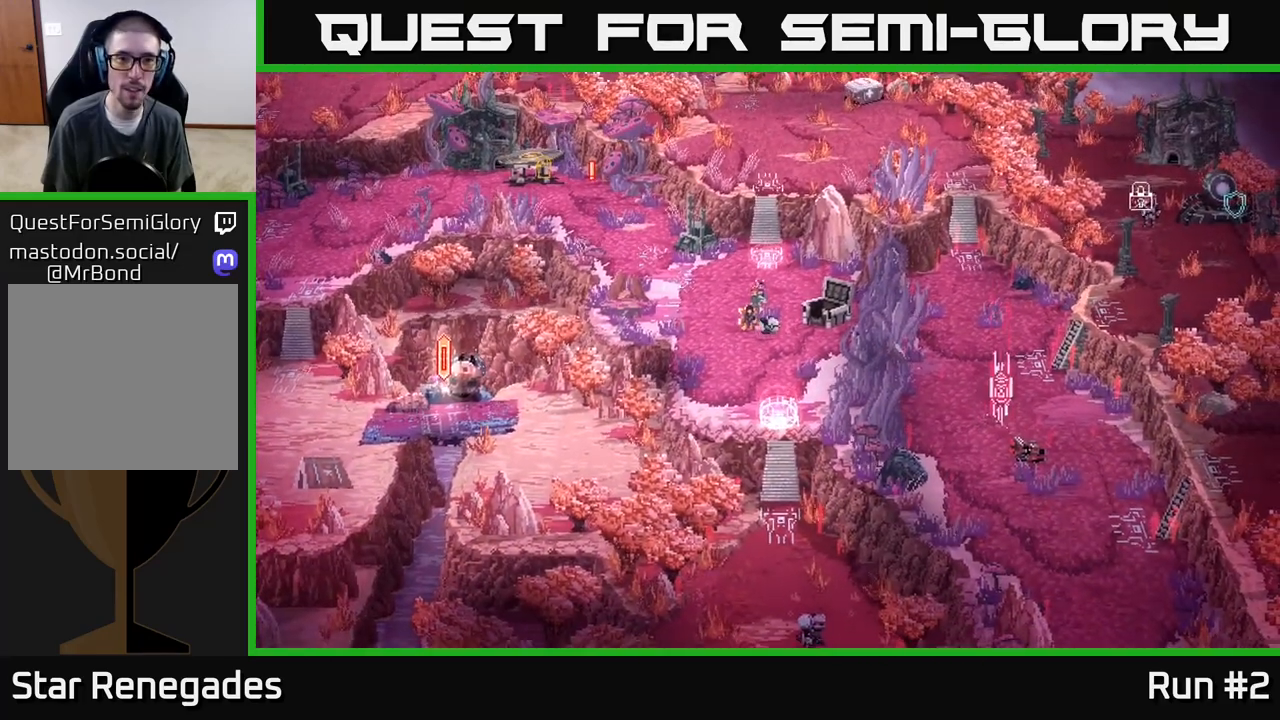
{"buttons": [], "left_stick": "up-left", "right_stick": "left", "events": [[133, "left_stick", "left"], [433, "left_stick", "up-left"], [467, "right_stick", "left"]]}
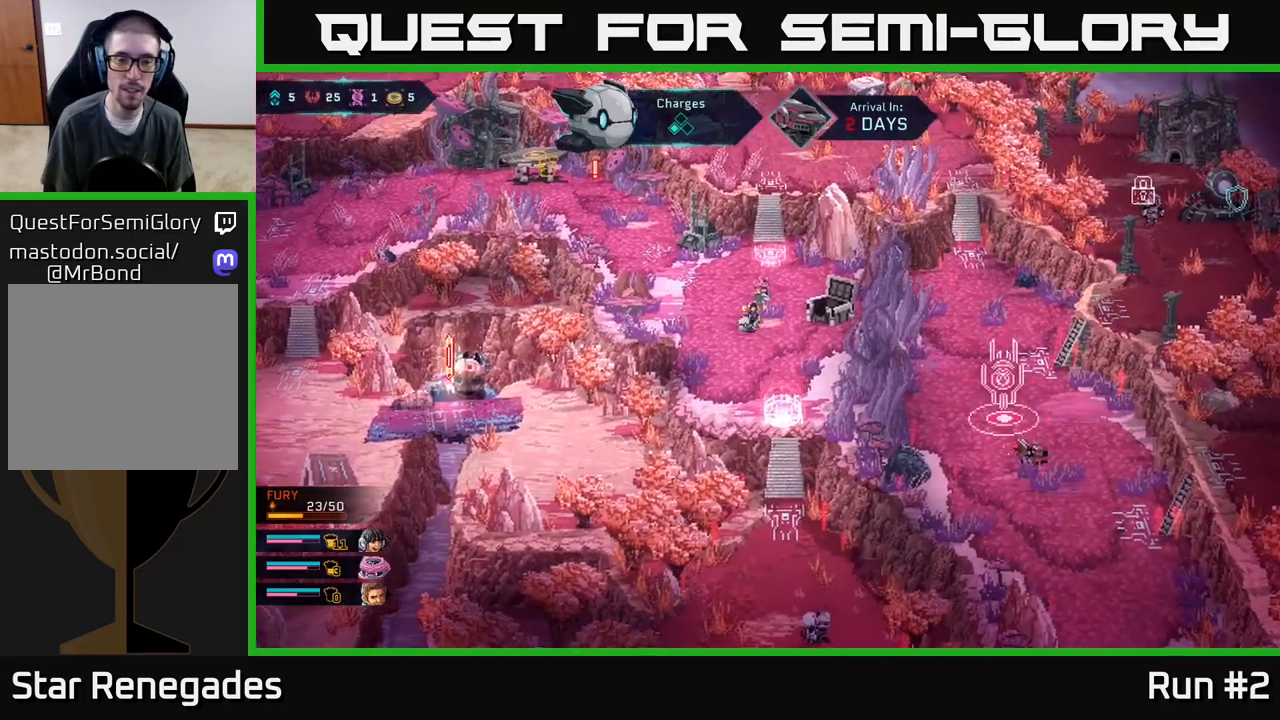
{"buttons": [], "left_stick": "up", "right_stick": "center", "events": [[133, "left_stick", "left"], [233, "left_stick", "center"], [283, "left_stick", "up"], [283, "right_stick", "center"]]}
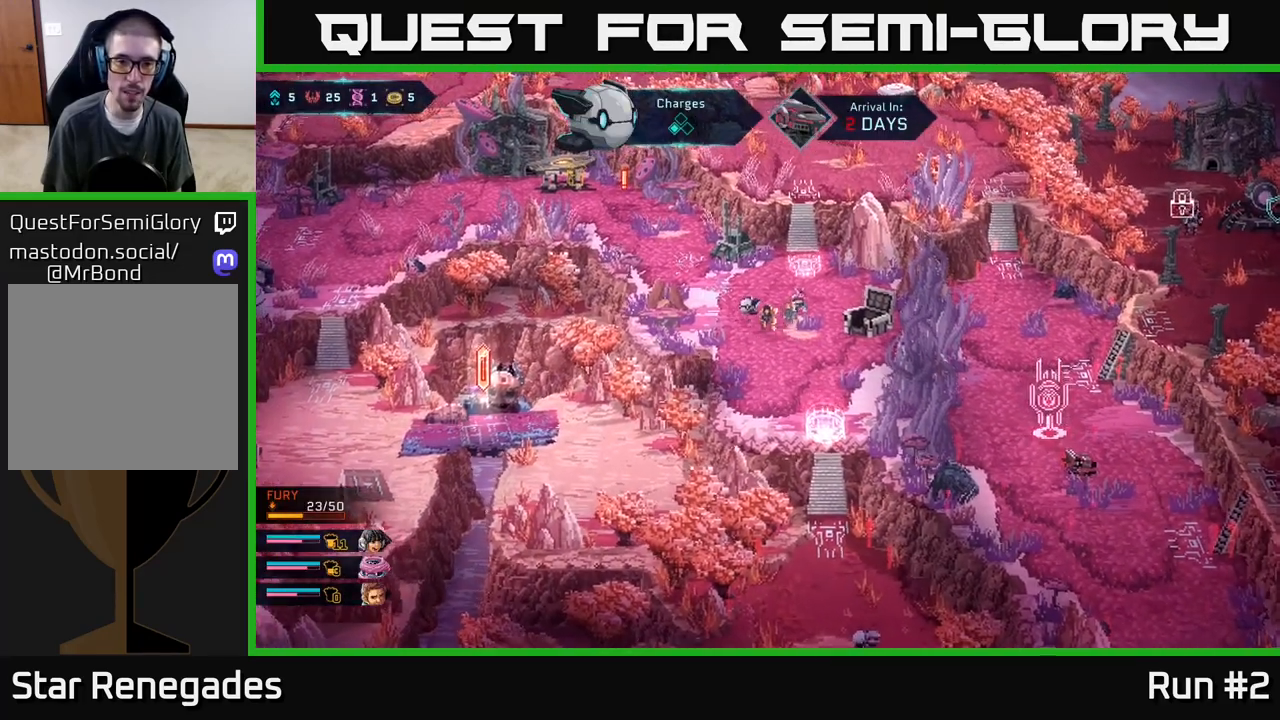
{"buttons": [], "left_stick": "down-right", "right_stick": "center", "events": [[50, "left_stick", "center"], [450, "left_stick", "right"], [500, "left_stick", "down-right"]]}
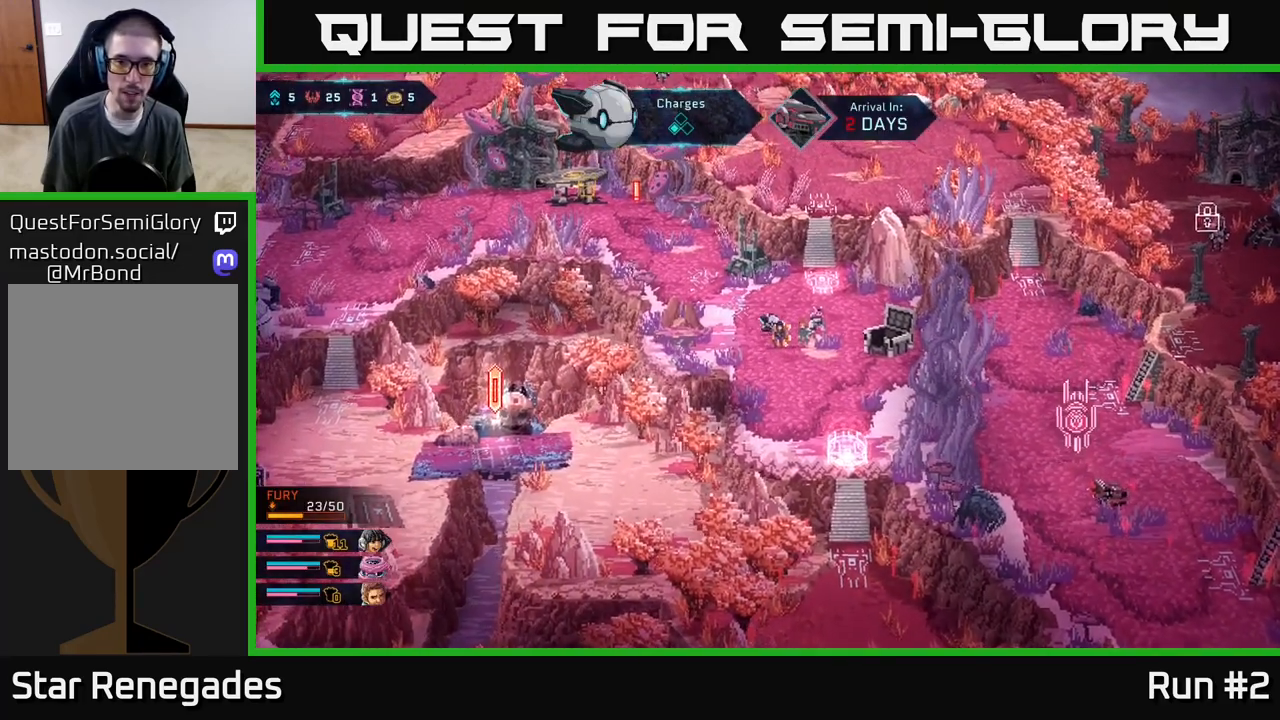
{"buttons": [], "left_stick": "up-right", "right_stick": "center", "events": [[300, "left_stick", "up-right"]]}
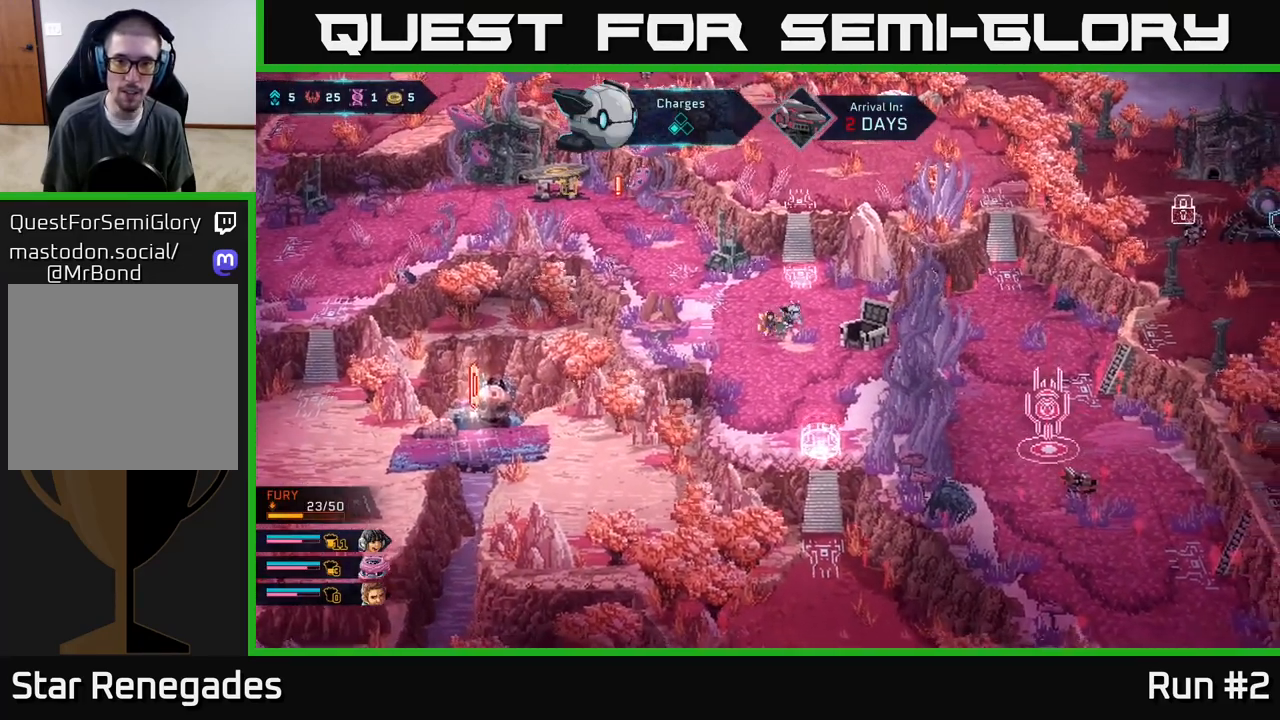
{"buttons": [], "left_stick": "up", "right_stick": "center", "events": [[300, "left_stick", "up"]]}
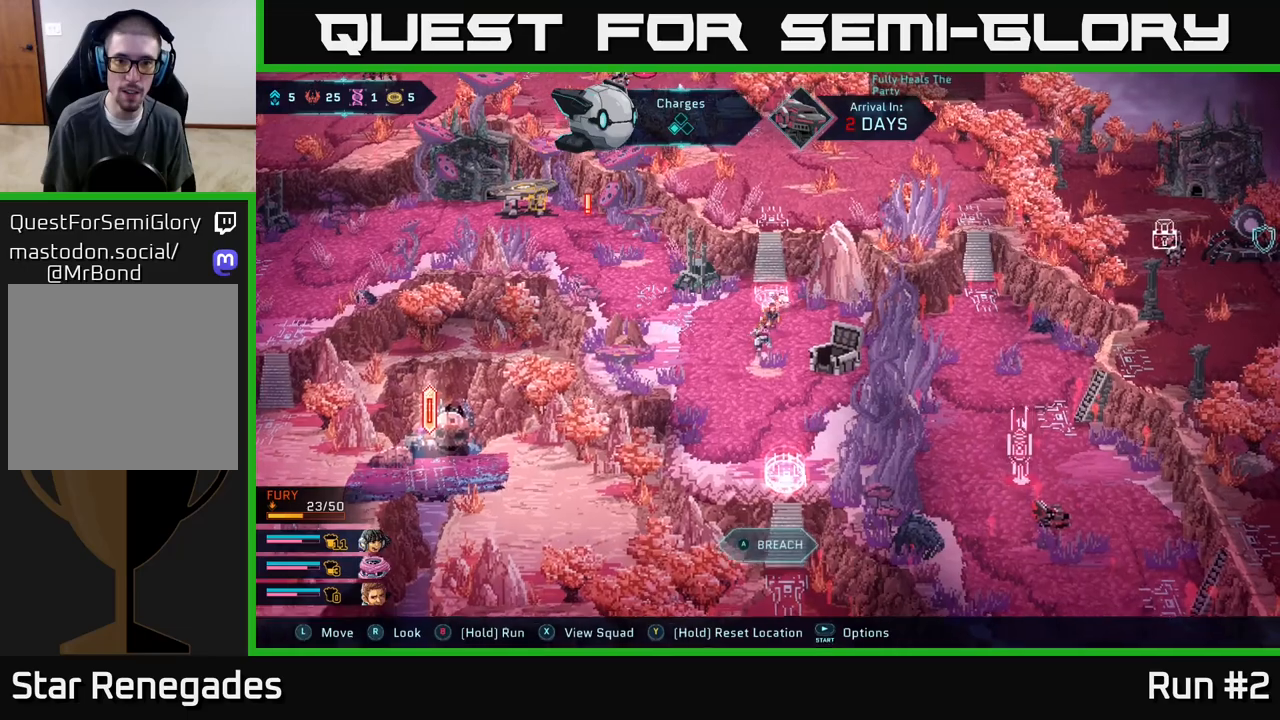
{"buttons": [], "left_stick": "center", "right_stick": "center", "events": [[83, "left_stick", "center"], [150, "A", "down"], [233, "A", "up"]]}
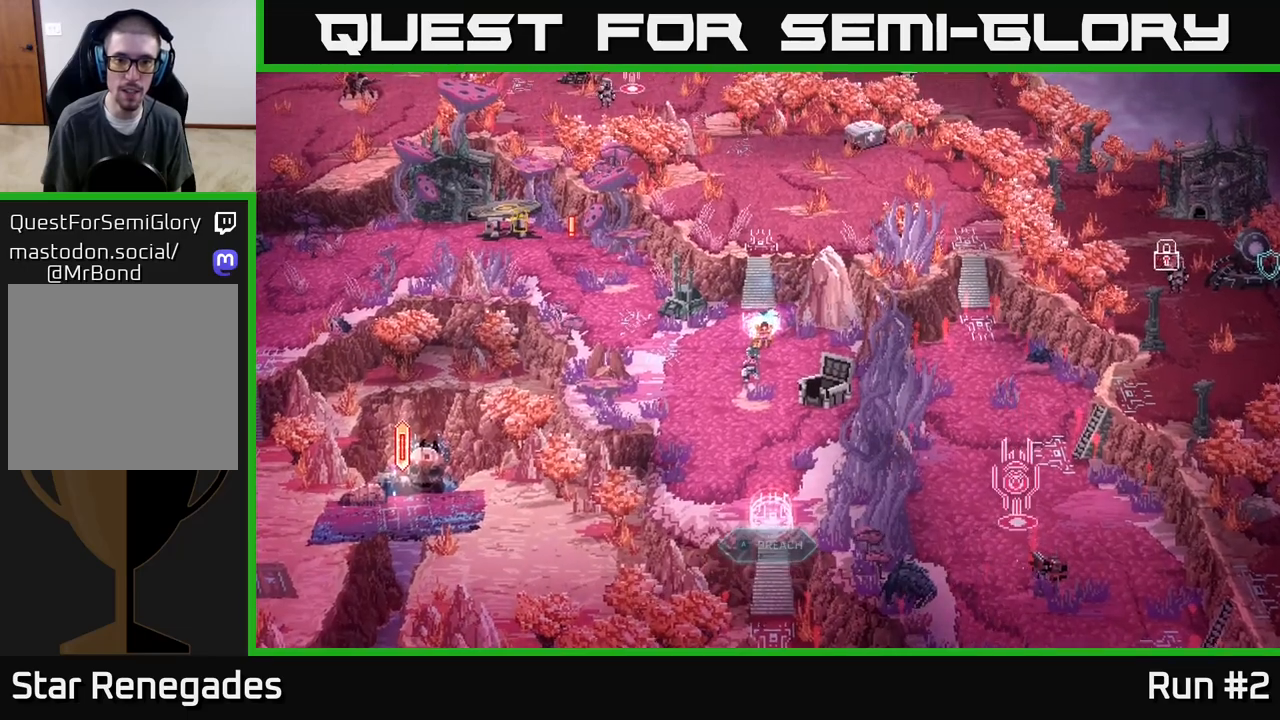
{"buttons": [], "left_stick": "center", "right_stick": "center", "events": []}
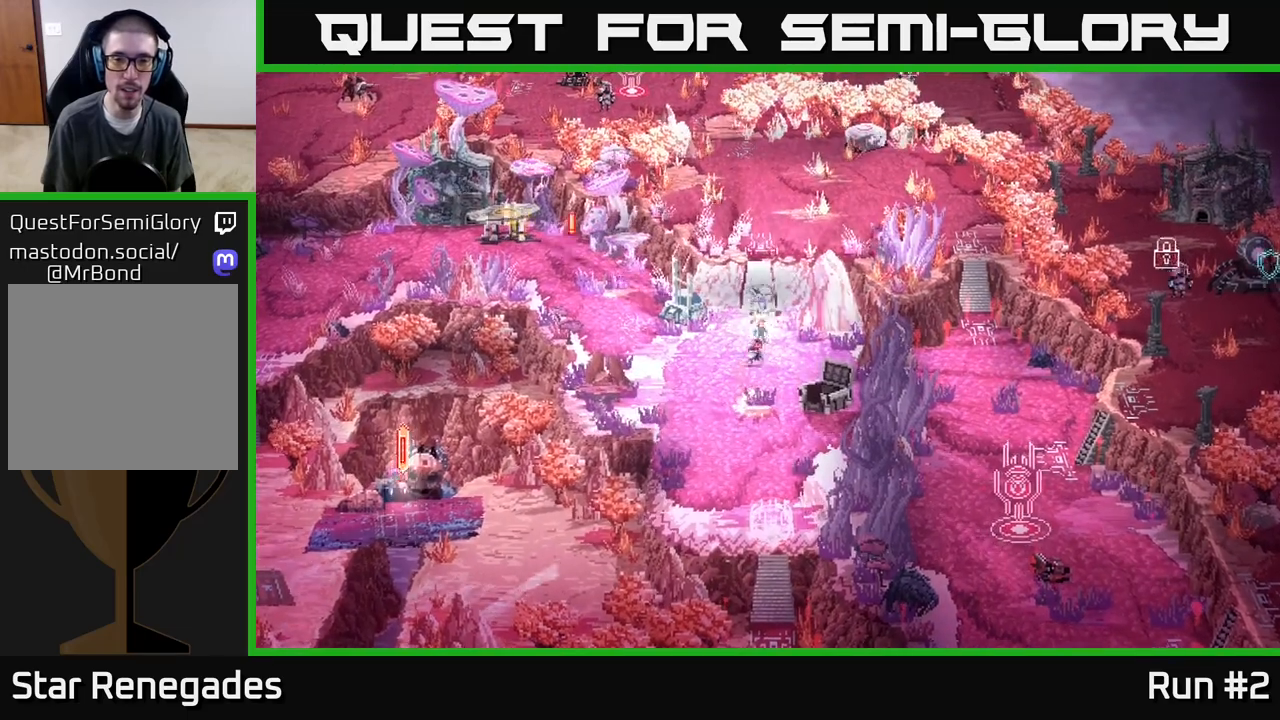
{"buttons": [], "left_stick": "center", "right_stick": "center", "events": []}
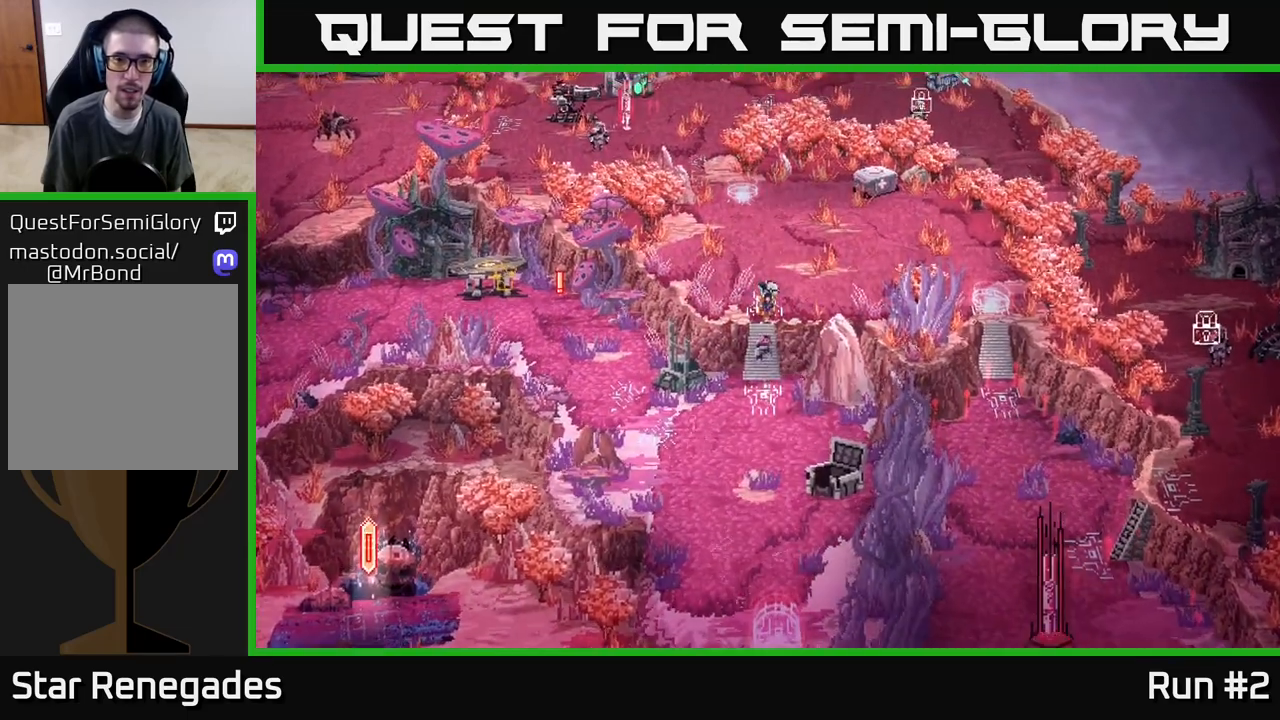
{"buttons": [], "left_stick": "up", "right_stick": "center", "events": [[33, "left_stick", "up"], [233, "left_stick", "center"], [467, "left_stick", "up"]]}
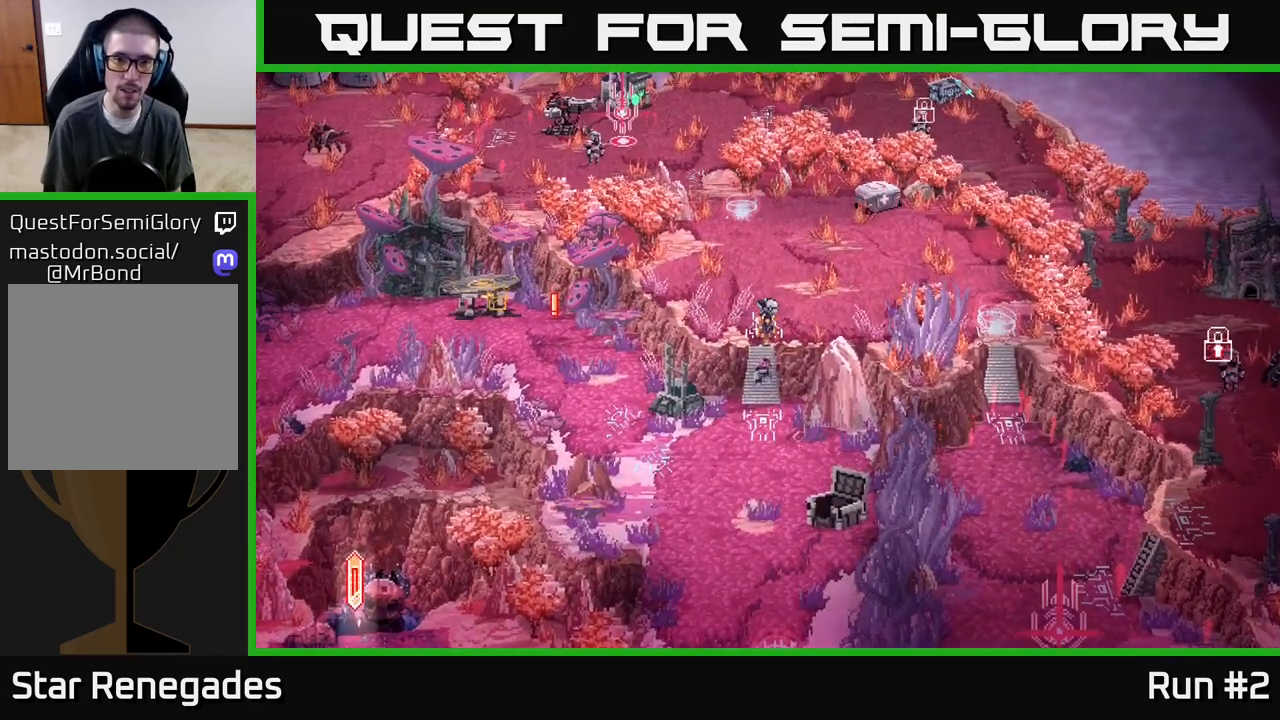
{"buttons": [], "left_stick": "center", "right_stick": "center", "events": [[383, "left_stick", "center"]]}
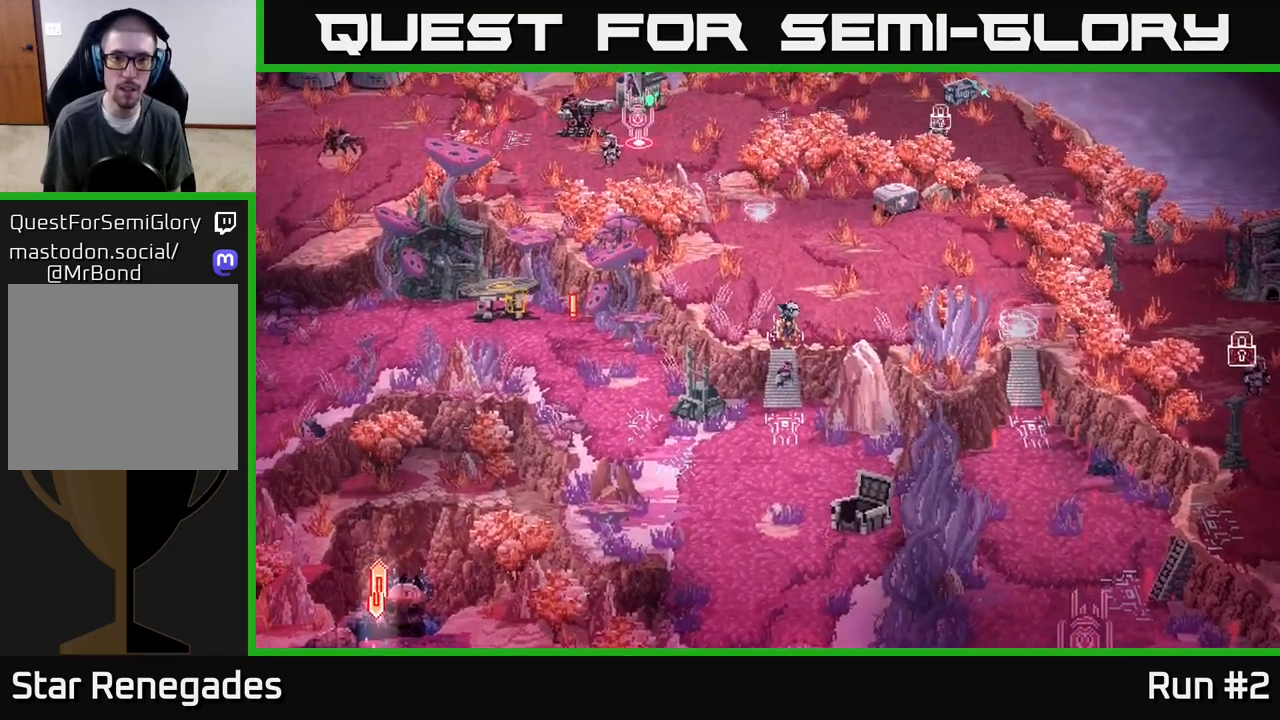
{"buttons": [], "left_stick": "up-right", "right_stick": "center", "events": [[283, "left_stick", "up-right"]]}
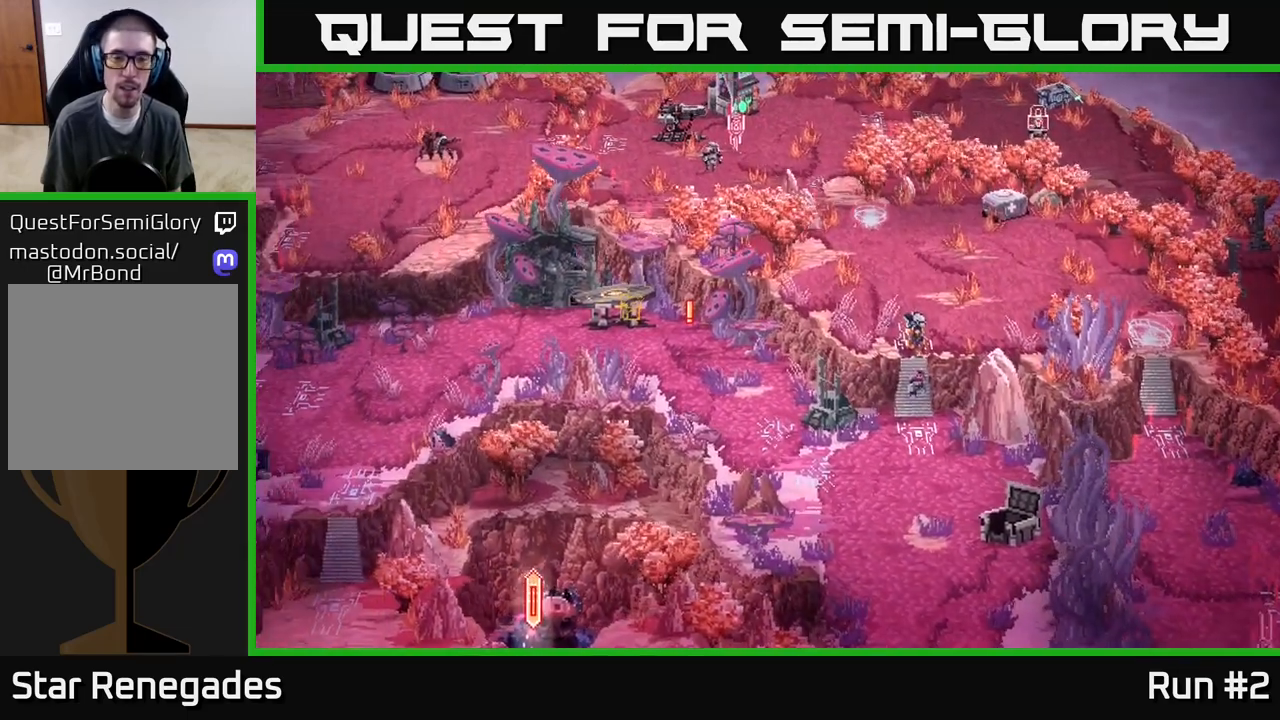
{"buttons": [], "left_stick": "center", "right_stick": "center", "events": [[17, "left_stick", "center"]]}
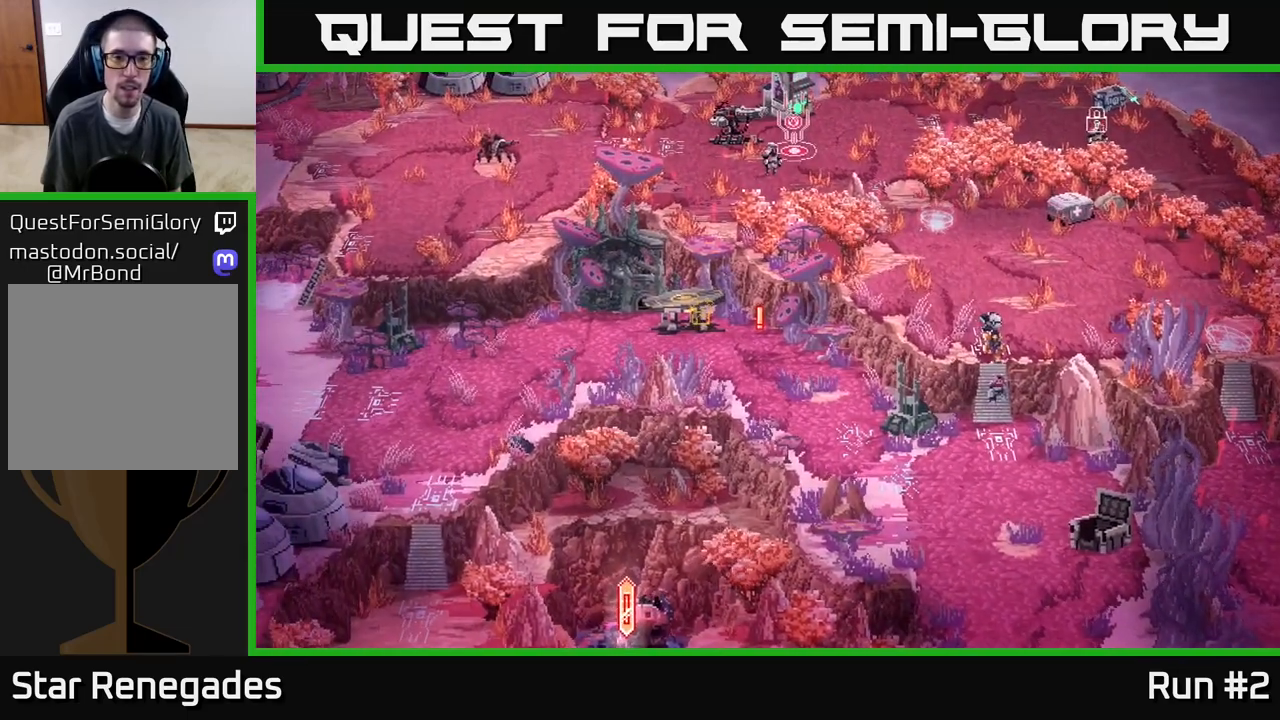
{"buttons": [], "left_stick": "center", "right_stick": "center", "events": []}
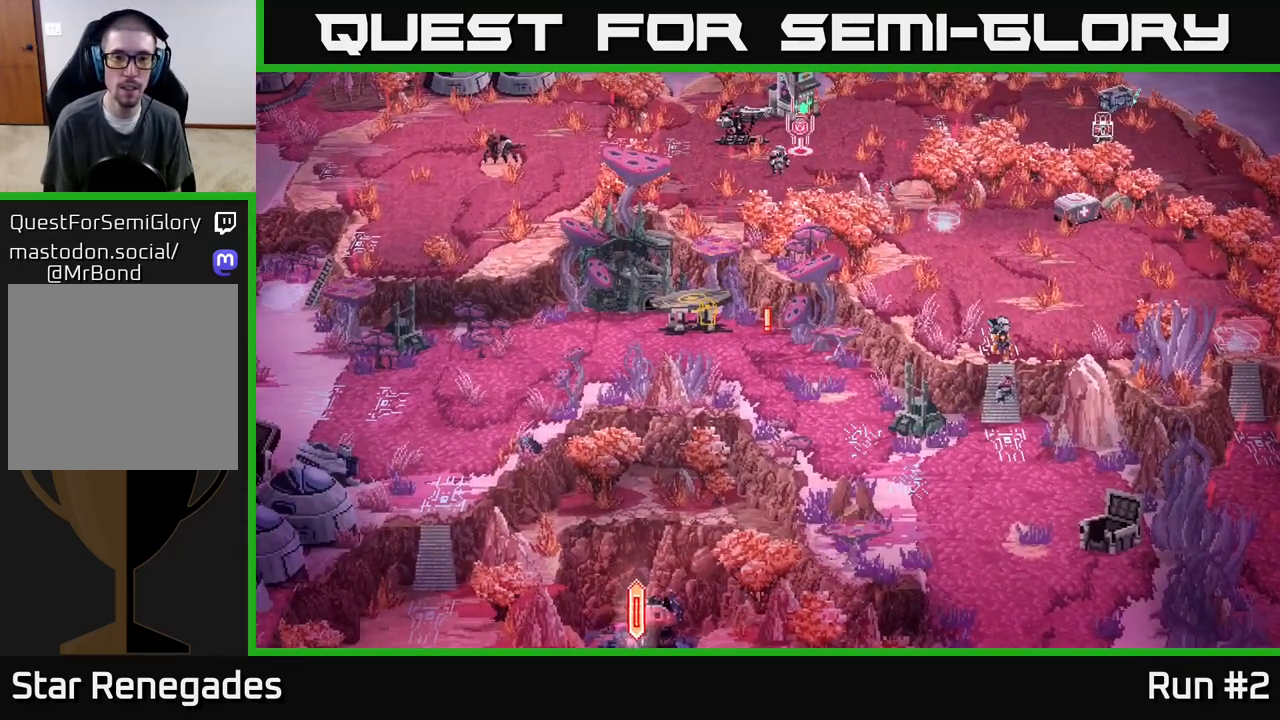
{"buttons": [], "left_stick": "up", "right_stick": "center", "events": [[267, "left_stick", "up"]]}
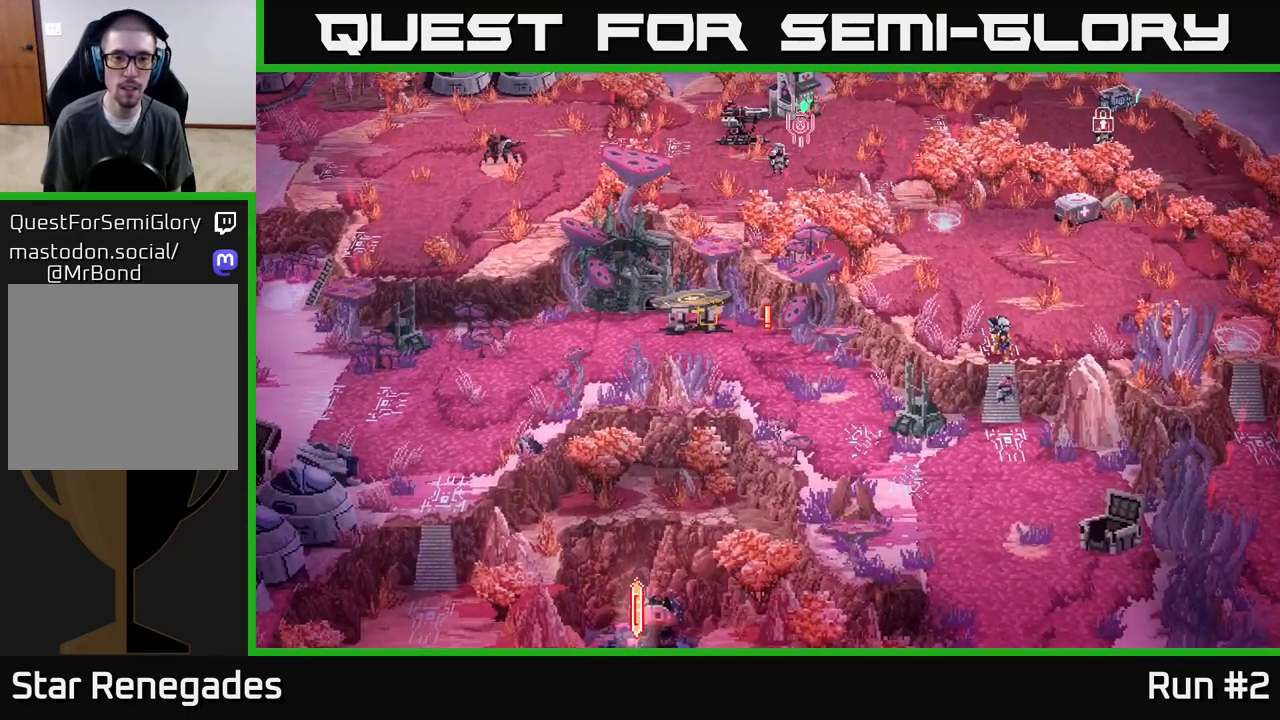
{"buttons": [], "left_stick": "center", "right_stick": "center", "events": [[50, "left_stick", "center"]]}
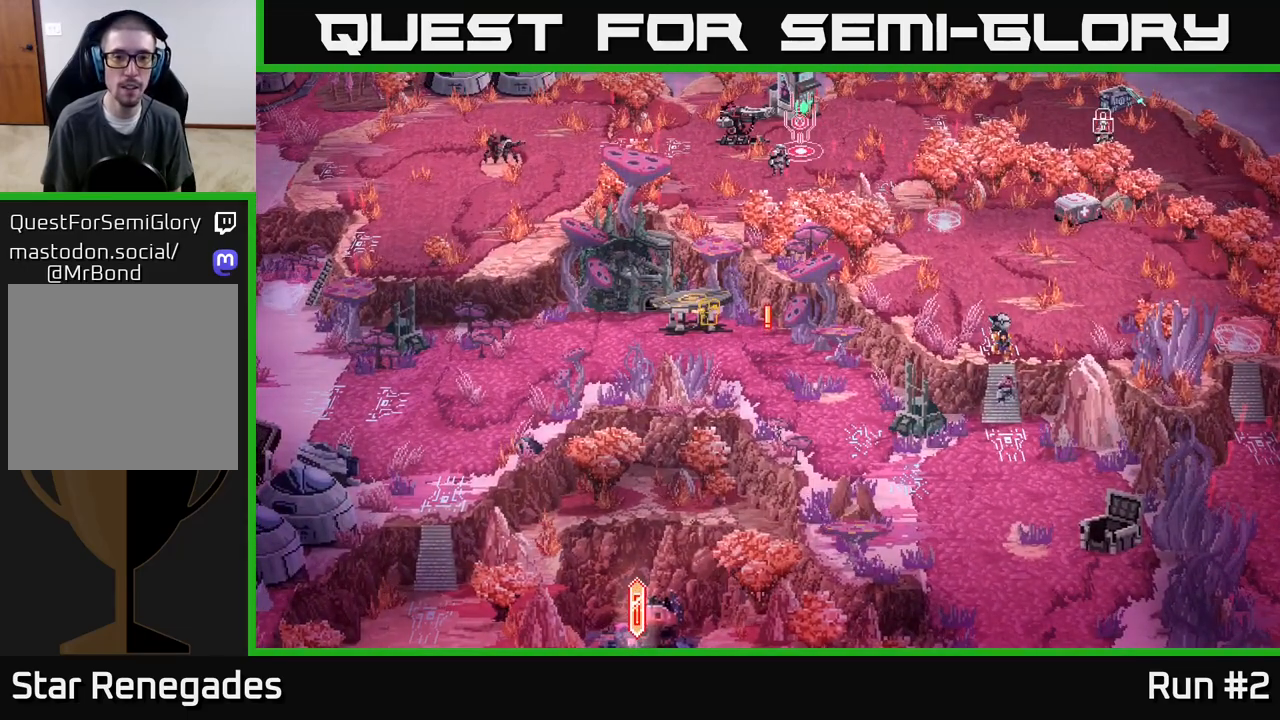
{"buttons": [], "left_stick": "center", "right_stick": "center", "events": []}
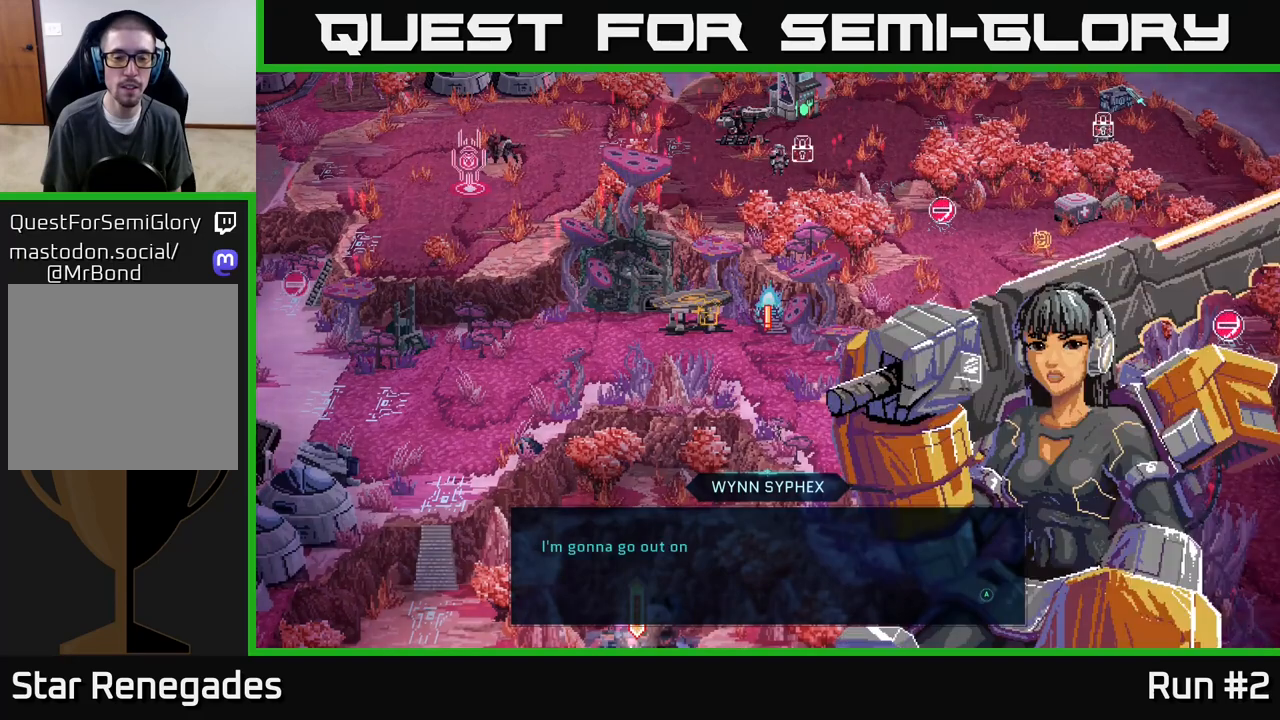
{"buttons": [], "left_stick": "center", "right_stick": "center", "events": [[333, "A", "down"], [483, "A", "up"]]}
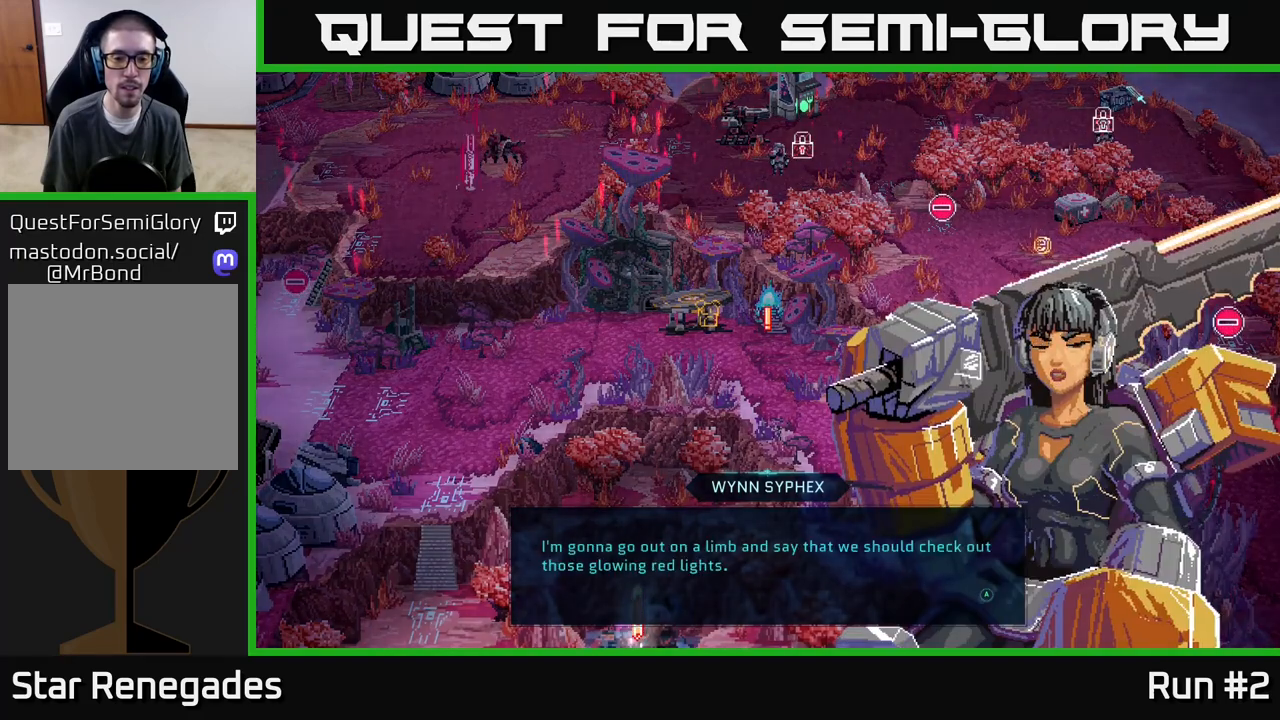
{"buttons": [], "left_stick": "center", "right_stick": "center", "events": []}
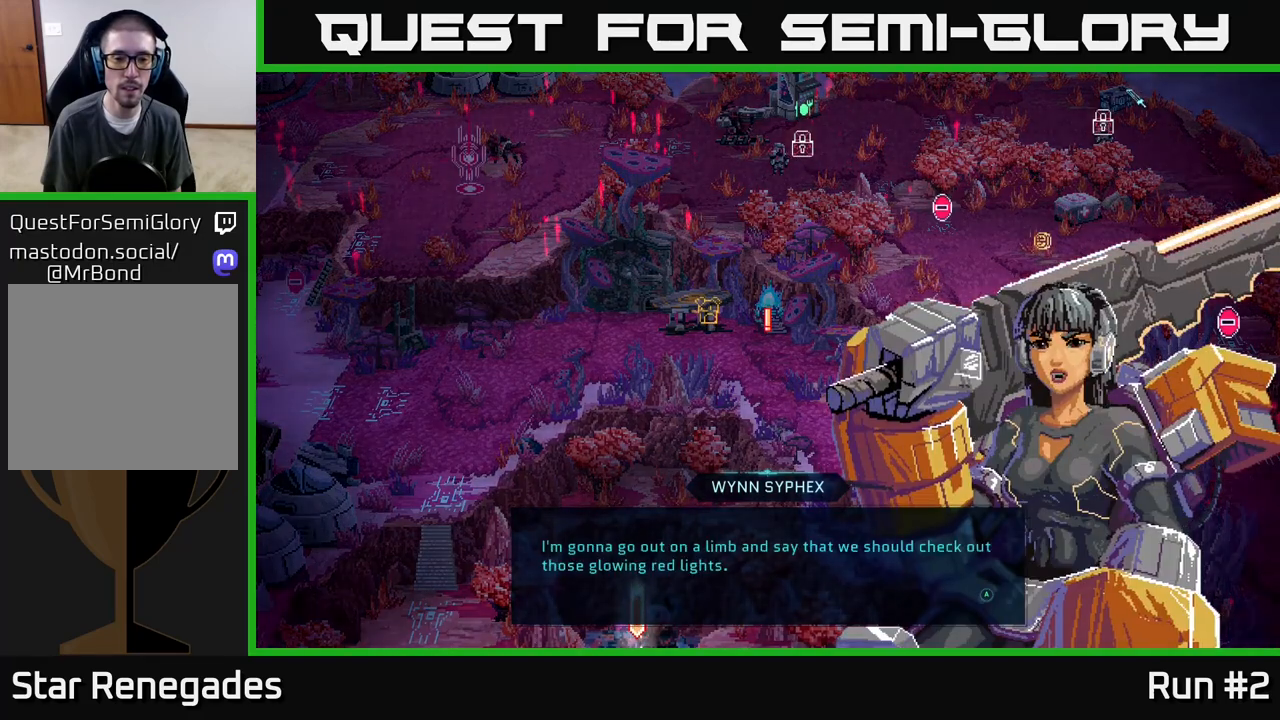
{"buttons": [], "left_stick": "up", "right_stick": "center", "events": [[50, "A", "down"], [233, "A", "up"], [333, "left_stick", "up"]]}
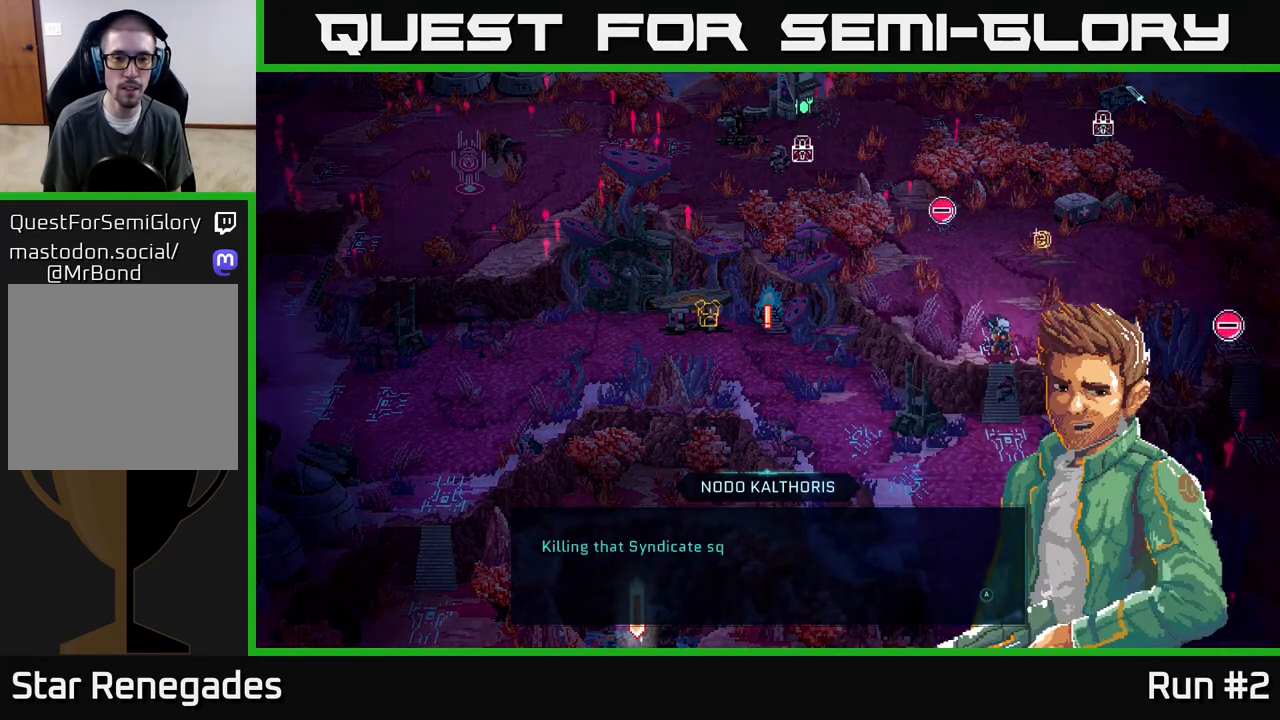
{"buttons": [], "left_stick": "center", "right_stick": "center", "events": [[100, "left_stick", "center"], [133, "A", "down"], [300, "A", "up"]]}
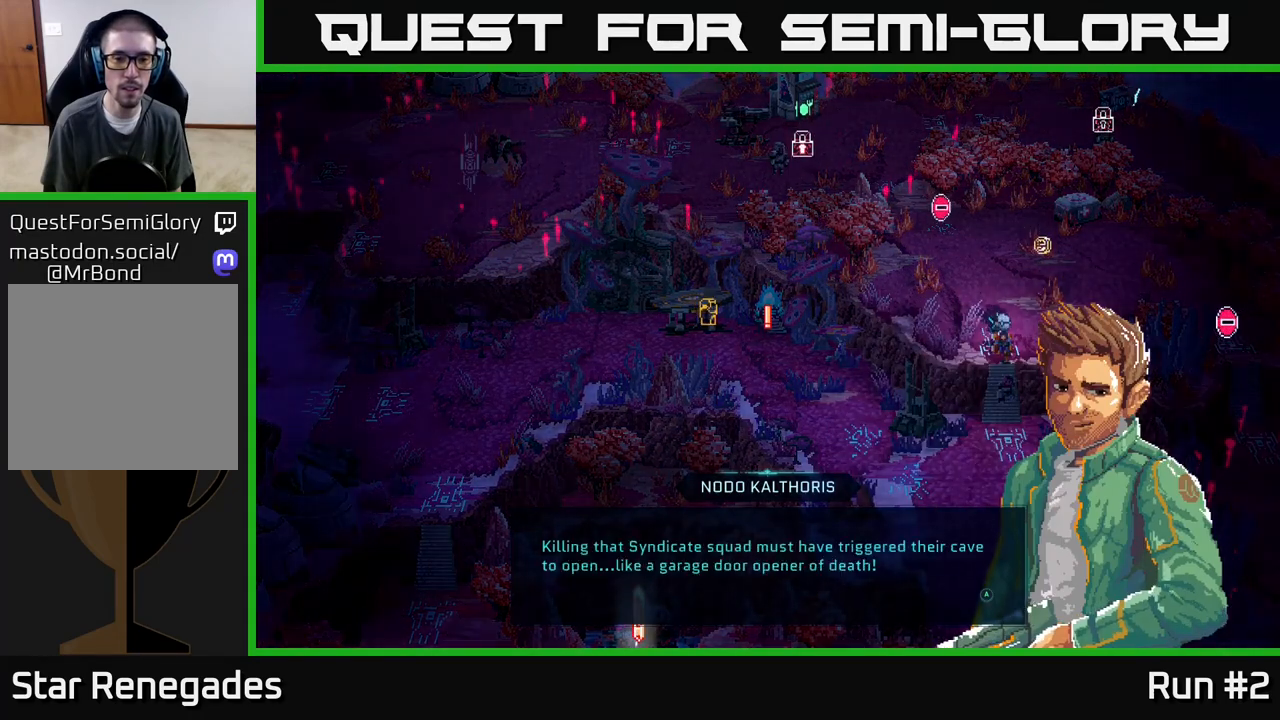
{"buttons": [], "left_stick": "center", "right_stick": "center", "events": []}
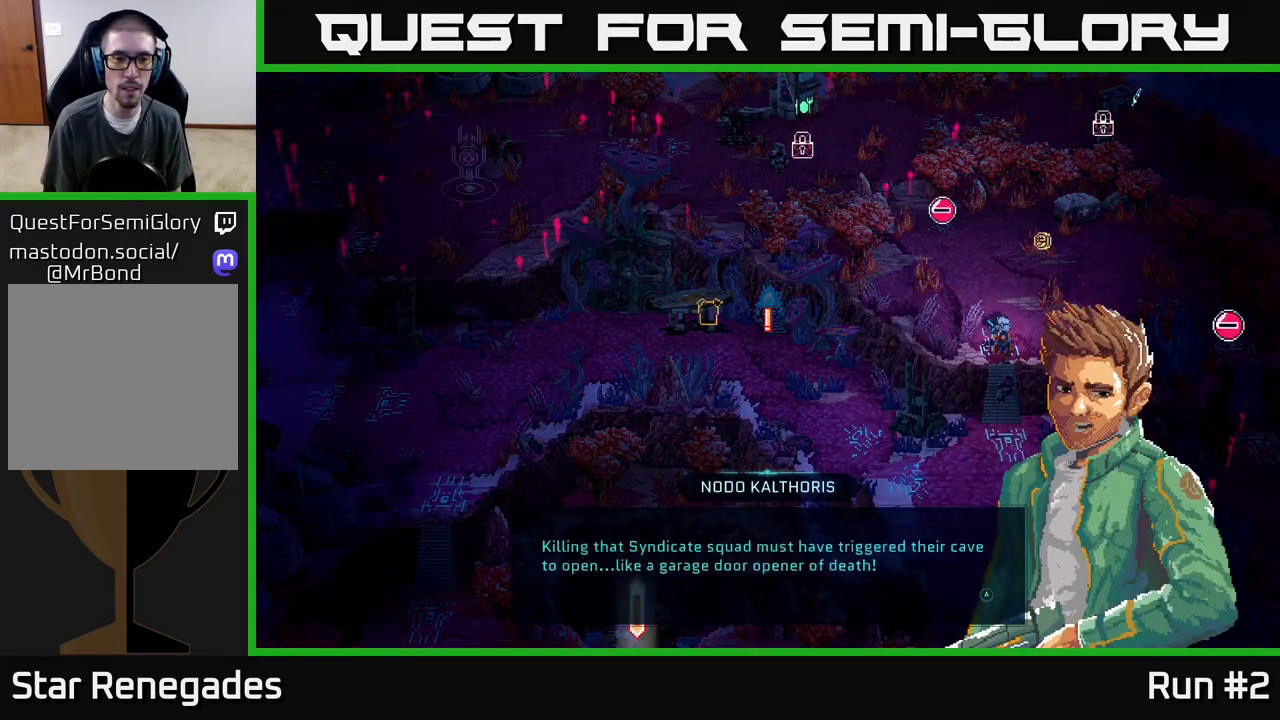
{"buttons": [], "left_stick": "center", "right_stick": "center", "events": []}
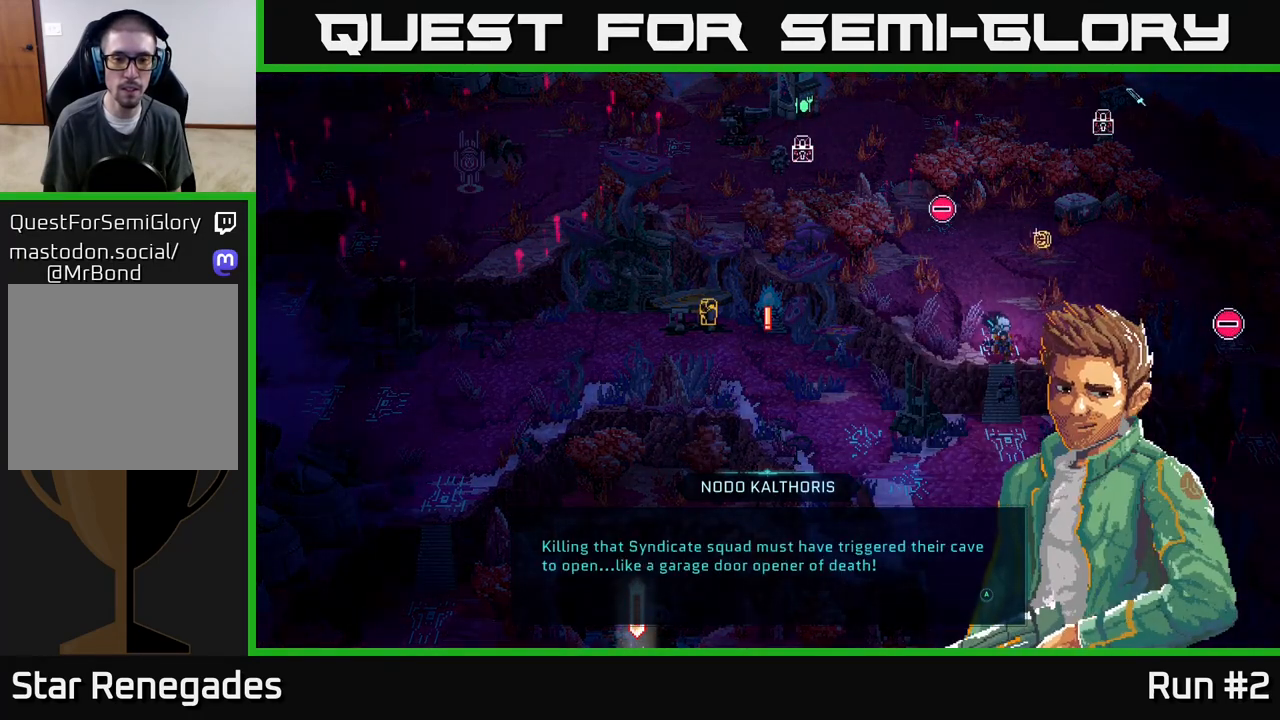
{"buttons": [], "left_stick": "center", "right_stick": "center", "events": []}
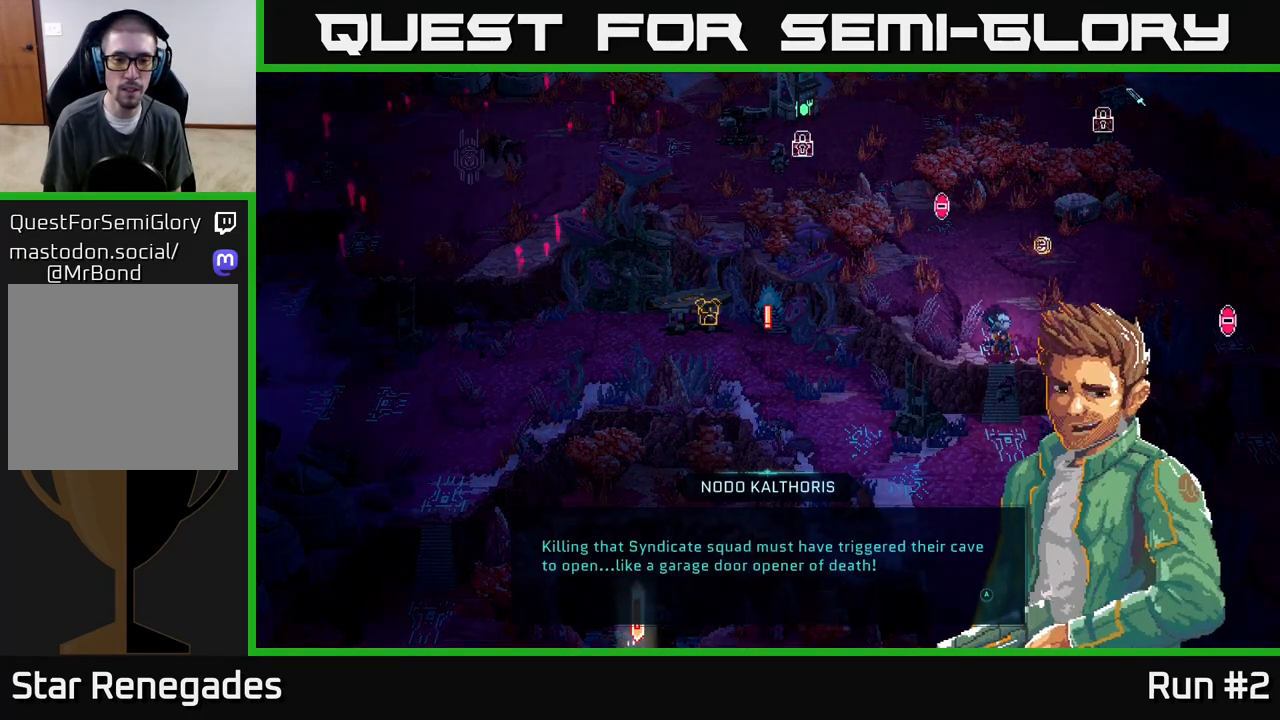
{"buttons": ["A"], "left_stick": "center", "right_stick": "center", "events": [[50, "A", "down"], [200, "A", "up"], [467, "A", "down"]]}
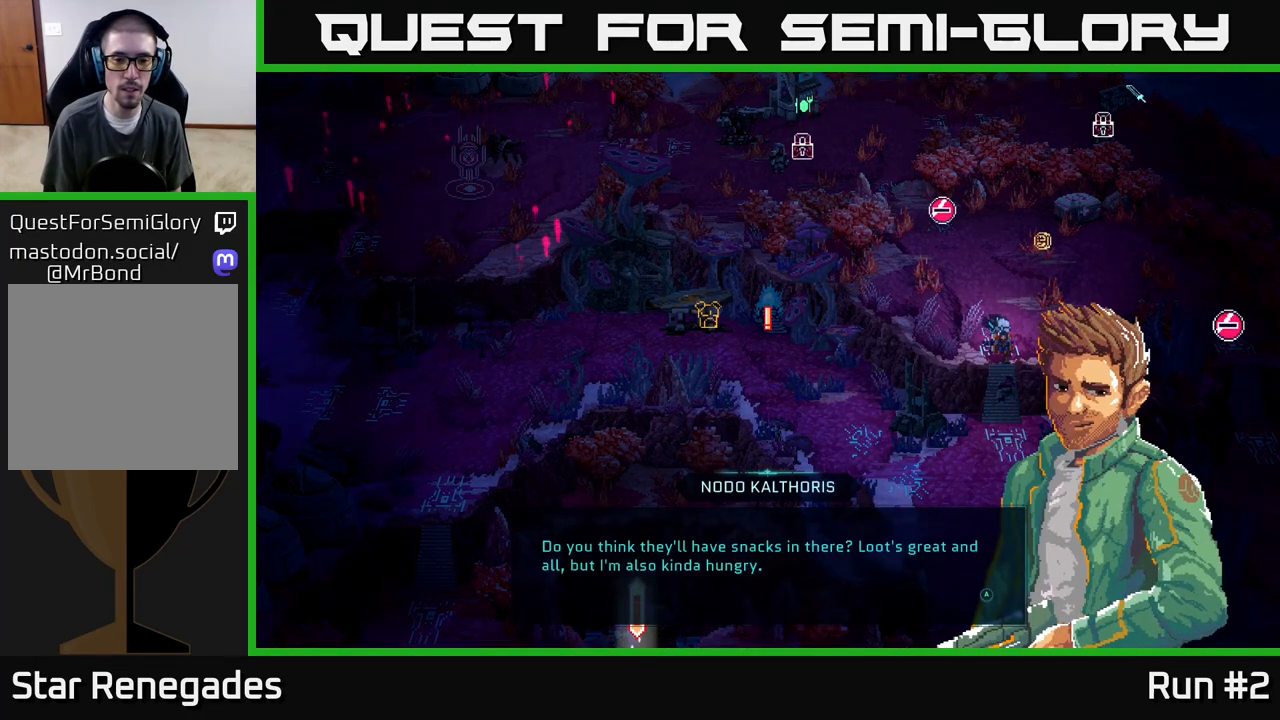
{"buttons": [], "left_stick": "center", "right_stick": "center", "events": [[100, "A", "up"]]}
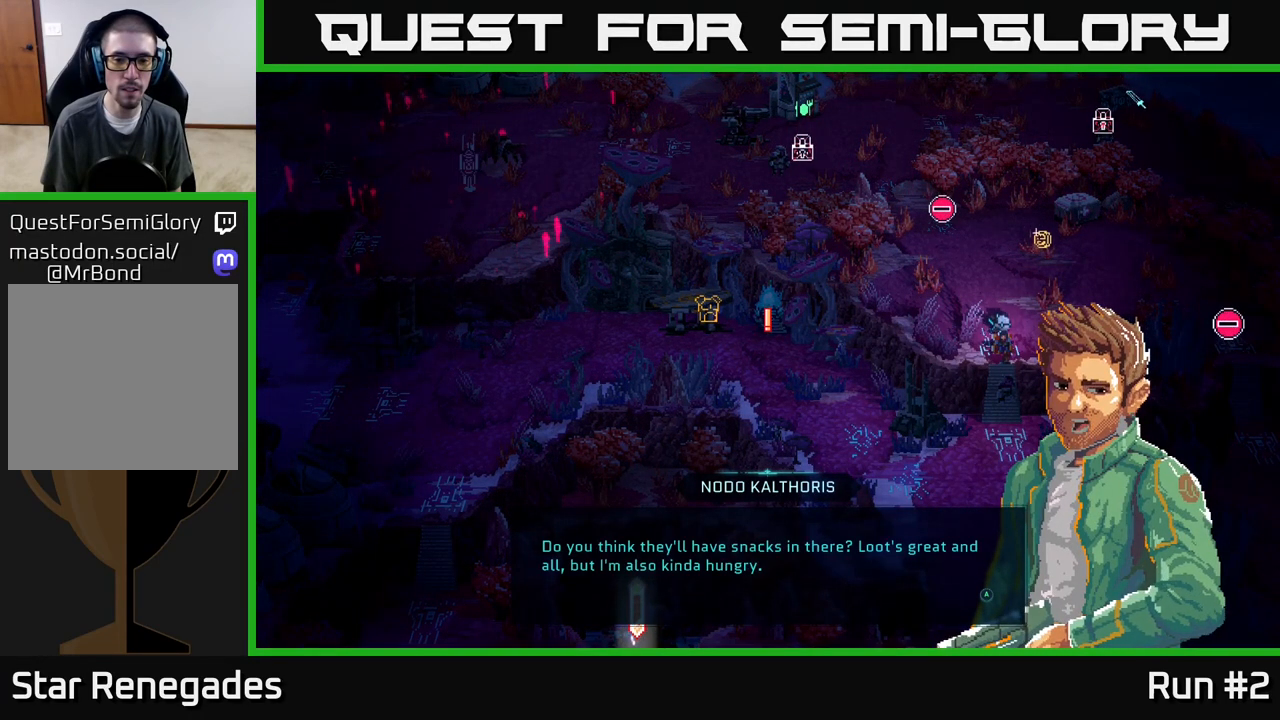
{"buttons": [], "left_stick": "up", "right_stick": "center", "events": [[183, "A", "down"], [300, "A", "up"], [383, "left_stick", "up"]]}
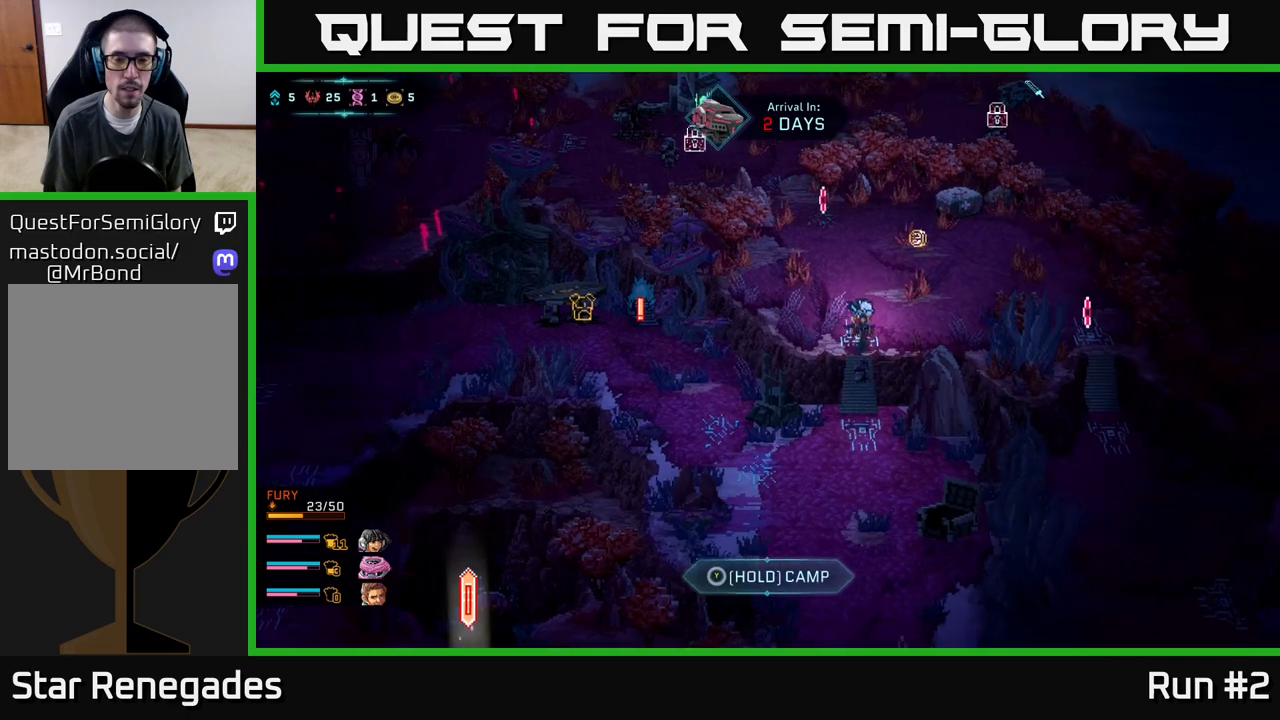
{"buttons": [], "left_stick": "up-right", "right_stick": "center", "events": [[233, "left_stick", "center"], [417, "left_stick", "up-right"]]}
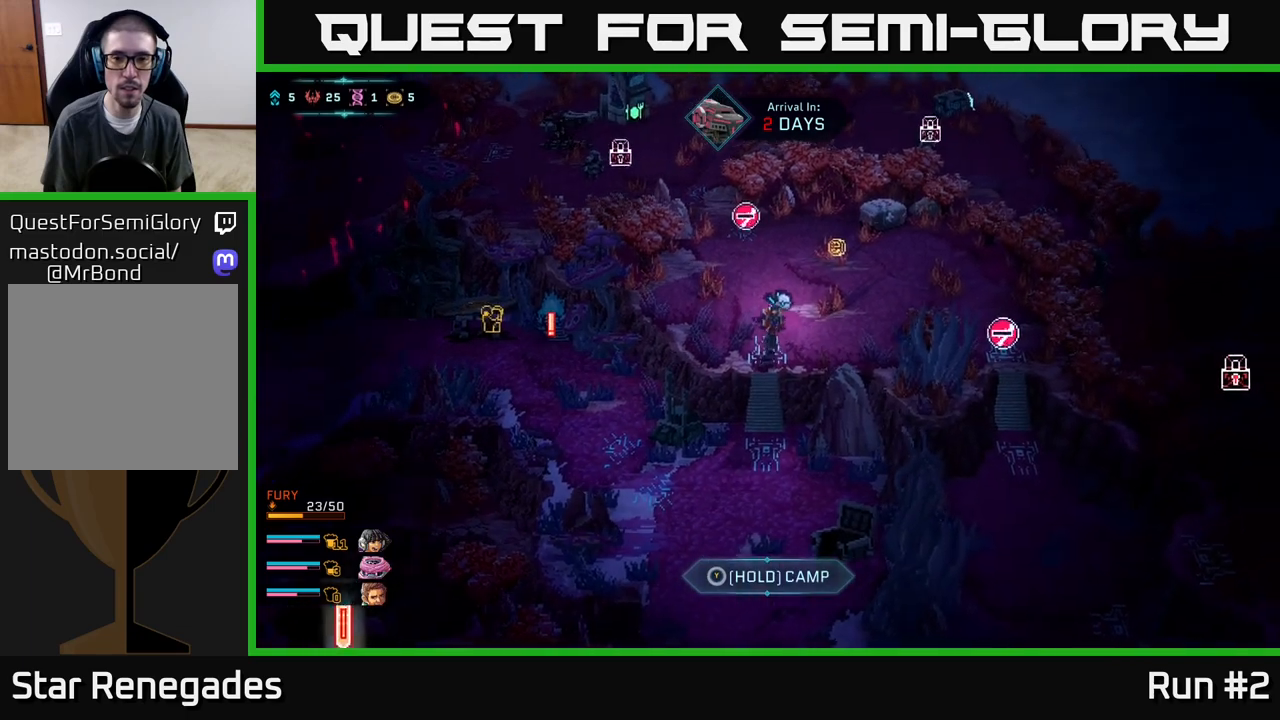
{"buttons": [], "left_stick": "up-right", "right_stick": "center", "events": []}
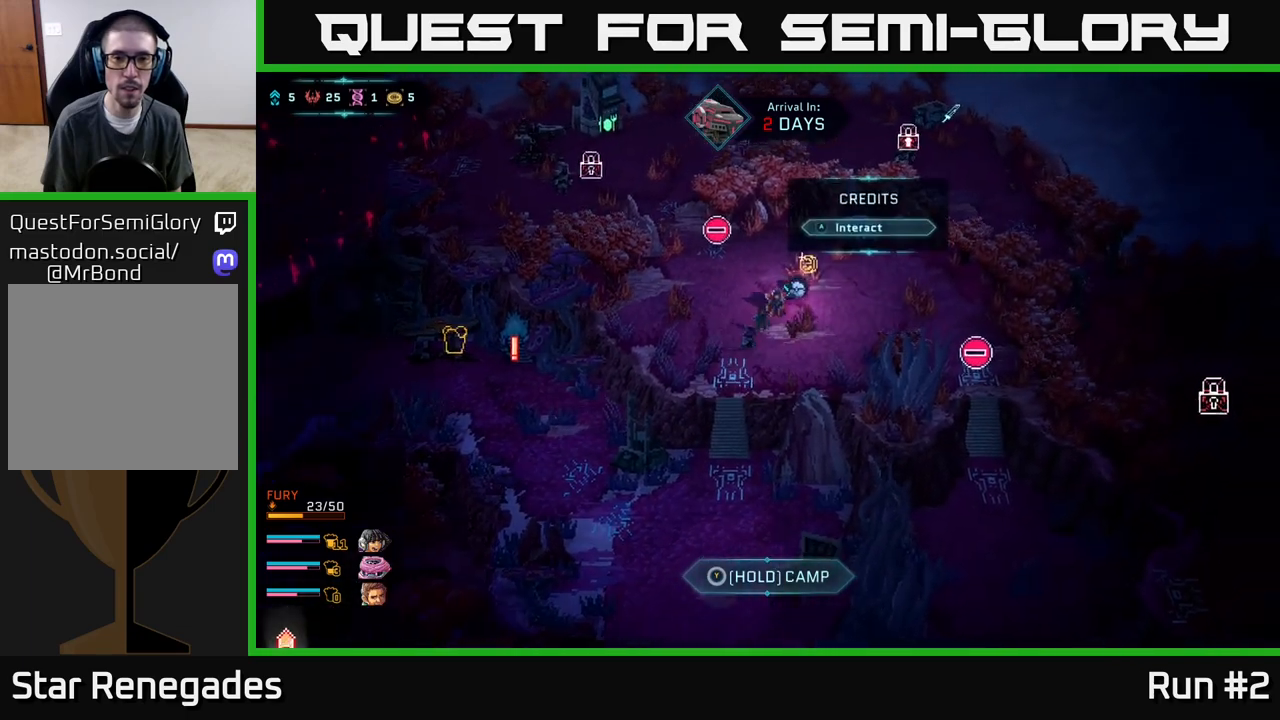
{"buttons": [], "left_stick": "center", "right_stick": "center", "events": [[100, "left_stick", "center"], [133, "A", "down"], [250, "A", "up"]]}